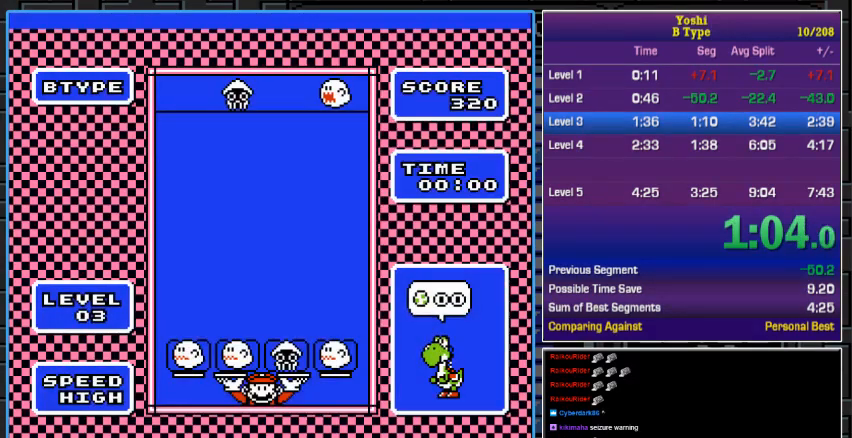
Gameplay with a controller (Nintendo layout); each line is a JSON object with the inputs held at the frame after it. "events" lists button and stick changes between this image and that frame as [ms after this image, input, new state], when the widget could be followed in between. Not read: L3 R3.
{"buttons": [], "events": []}
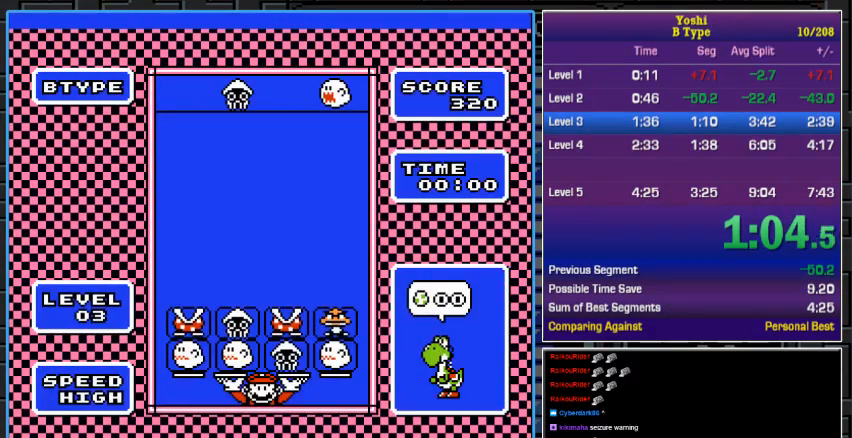
{"buttons": [], "events": []}
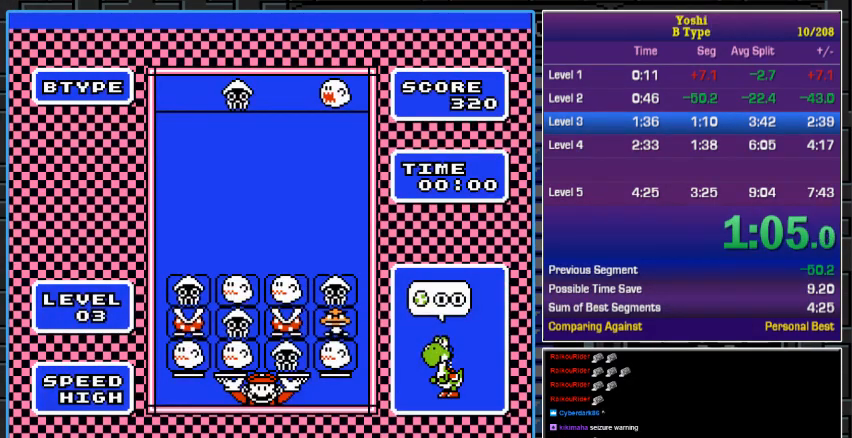
{"buttons": [], "events": [[333, "DPAD_RIGHT", "down"], [400, "DPAD_RIGHT", "up"]]}
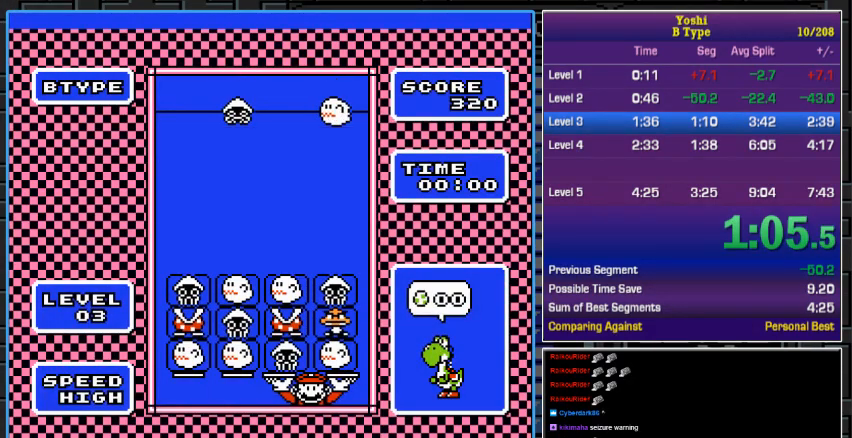
{"buttons": [], "events": [[267, "DPAD_RIGHT", "down"], [333, "DPAD_RIGHT", "up"], [367, "A", "down"], [500, "A", "up"]]}
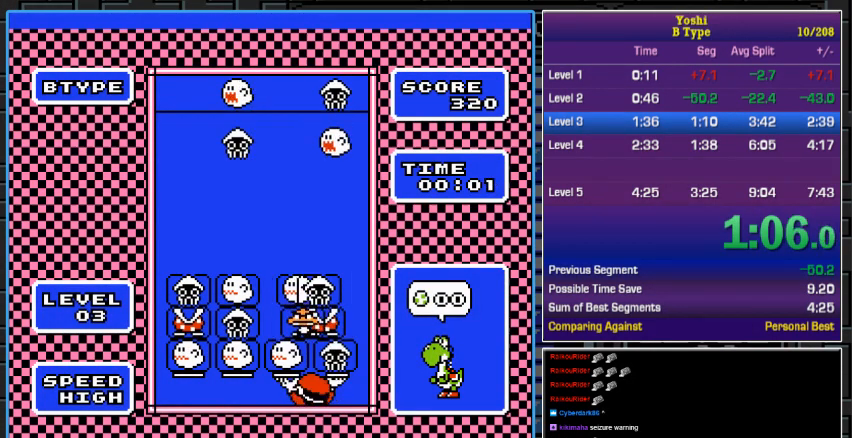
{"buttons": [], "events": [[100, "DPAD_LEFT", "down"], [167, "A", "down"], [167, "DPAD_LEFT", "up"], [333, "A", "up"], [400, "DPAD_RIGHT", "down"], [500, "DPAD_RIGHT", "up"]]}
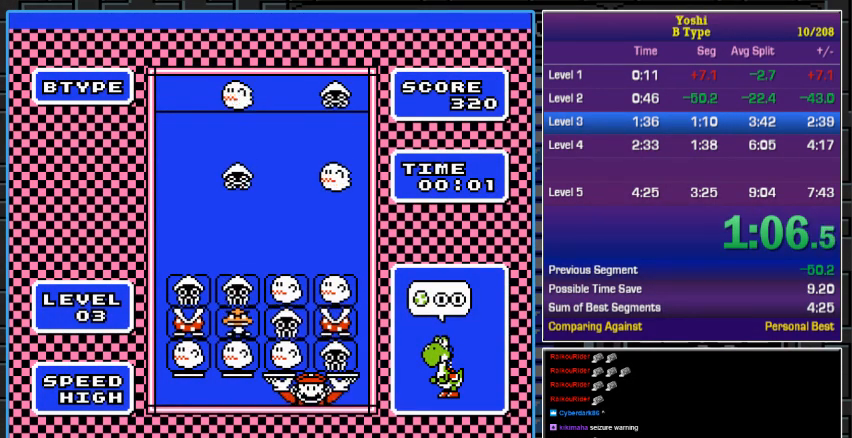
{"buttons": [], "events": [[300, "DPAD_DOWN", "down"], [367, "DPAD_DOWN", "up"]]}
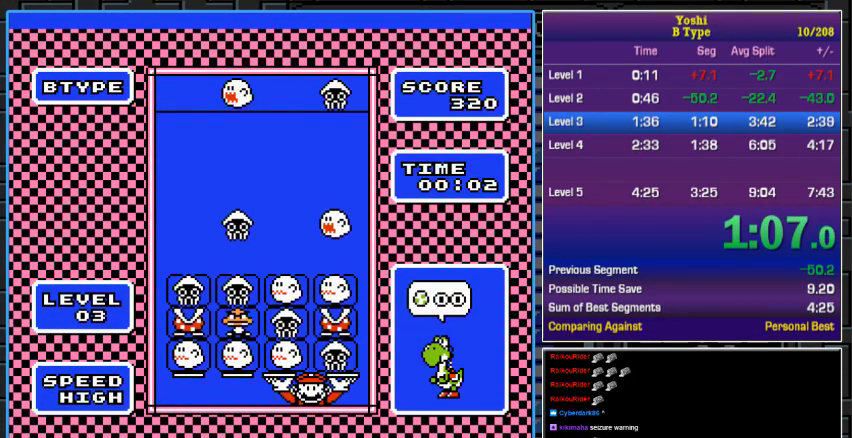
{"buttons": ["DPAD_LEFT"], "events": [[33, "DPAD_DOWN", "down"], [267, "DPAD_DOWN", "up"], [500, "DPAD_LEFT", "down"]]}
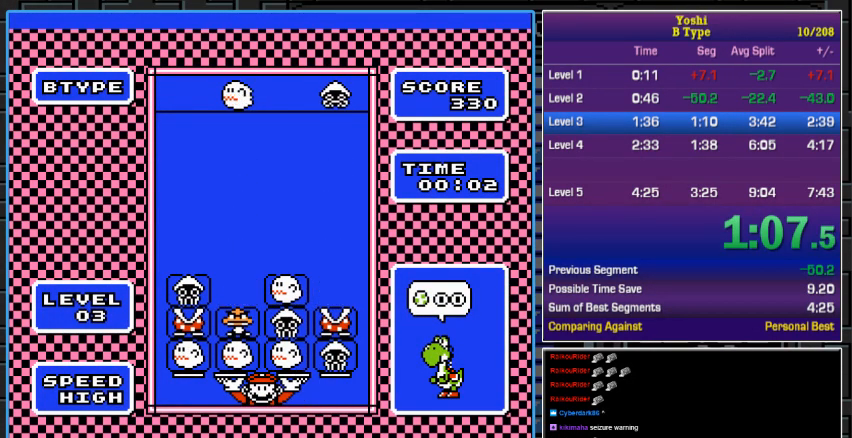
{"buttons": ["A", "DPAD_RIGHT"], "events": [[133, "DPAD_LEFT", "up"], [200, "DPAD_LEFT", "down"], [333, "DPAD_LEFT", "up"], [400, "A", "down"], [500, "DPAD_RIGHT", "down"]]}
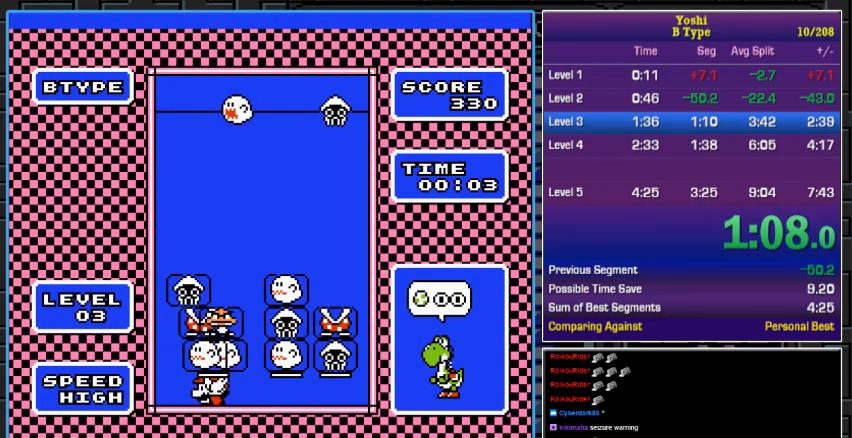
{"buttons": [], "events": [[33, "A", "up"], [100, "DPAD_RIGHT", "up"], [200, "DPAD_RIGHT", "down"], [233, "A", "down"], [267, "DPAD_RIGHT", "up"], [367, "A", "up"], [433, "DPAD_RIGHT", "down"], [500, "DPAD_RIGHT", "up"]]}
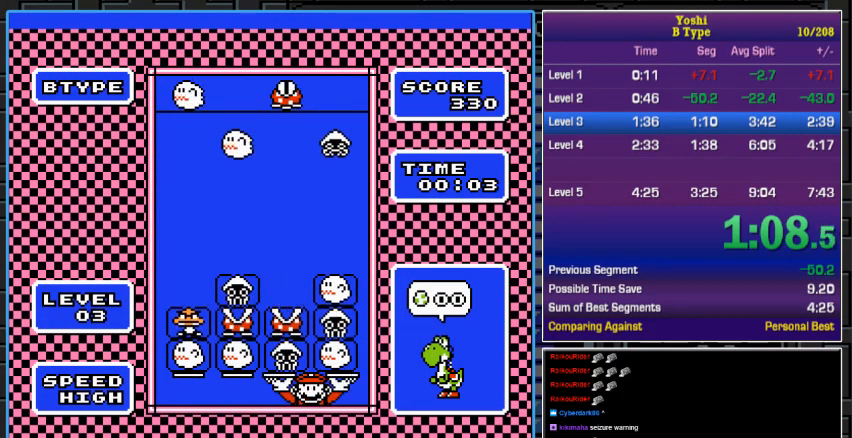
{"buttons": ["A"], "events": [[200, "DPAD_LEFT", "down"], [267, "DPAD_LEFT", "up"], [467, "A", "down"]]}
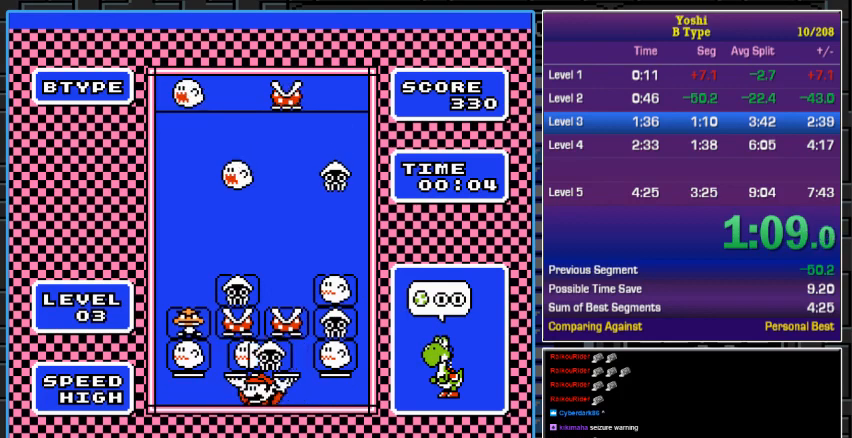
{"buttons": ["DPAD_LEFT"], "events": [[100, "DPAD_RIGHT", "down"], [133, "A", "up"], [233, "DPAD_RIGHT", "up"], [267, "A", "down"], [400, "A", "up"], [500, "DPAD_LEFT", "down"]]}
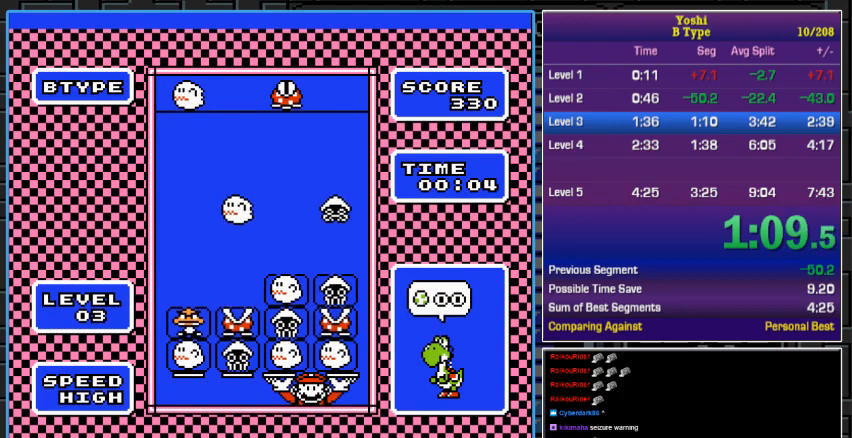
{"buttons": ["DPAD_DOWN"], "events": [[133, "DPAD_LEFT", "up"], [167, "A", "down"], [300, "A", "up"], [333, "DPAD_DOWN", "down"]]}
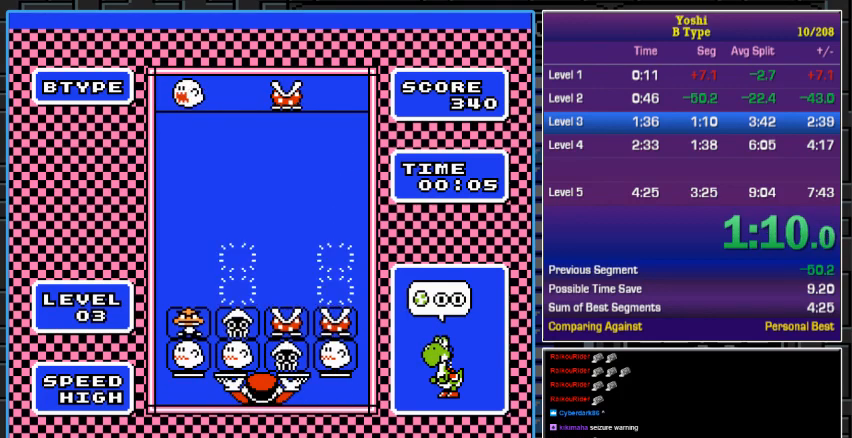
{"buttons": [], "events": [[300, "DPAD_DOWN", "up"]]}
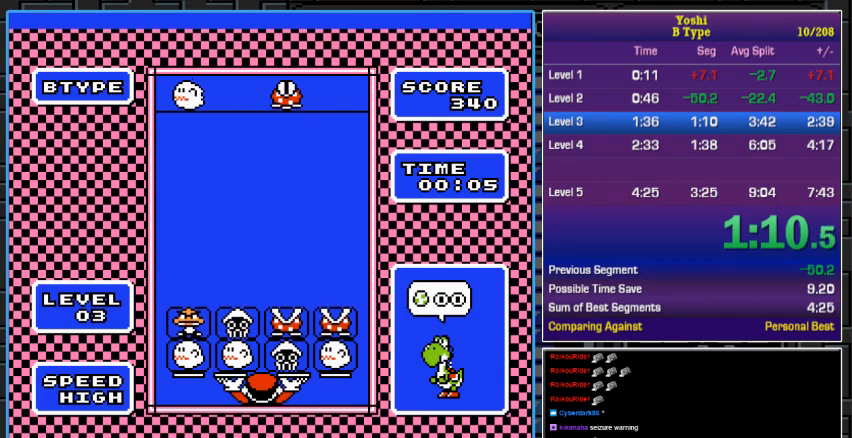
{"buttons": [], "events": []}
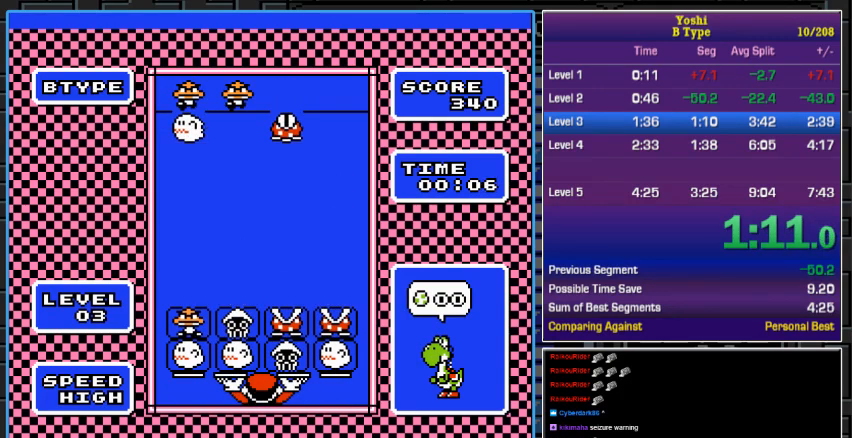
{"buttons": ["A"], "events": [[200, "DPAD_RIGHT", "down"], [333, "DPAD_RIGHT", "up"], [400, "A", "down"]]}
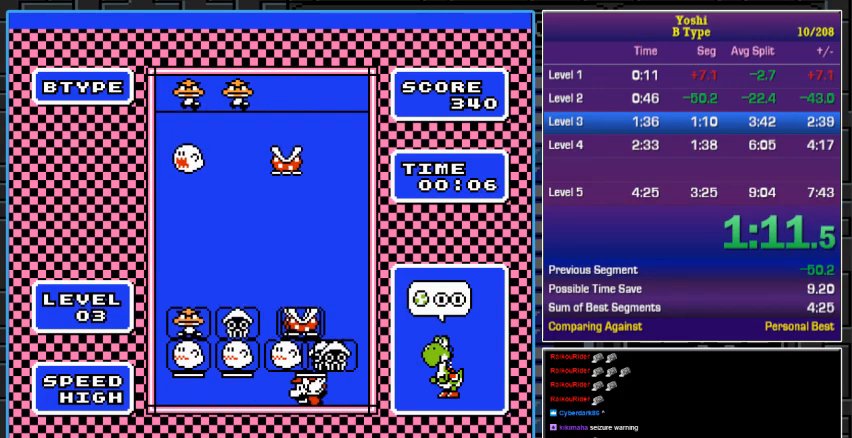
{"buttons": [], "events": [[33, "A", "up"], [67, "DPAD_LEFT", "down"], [167, "DPAD_LEFT", "up"]]}
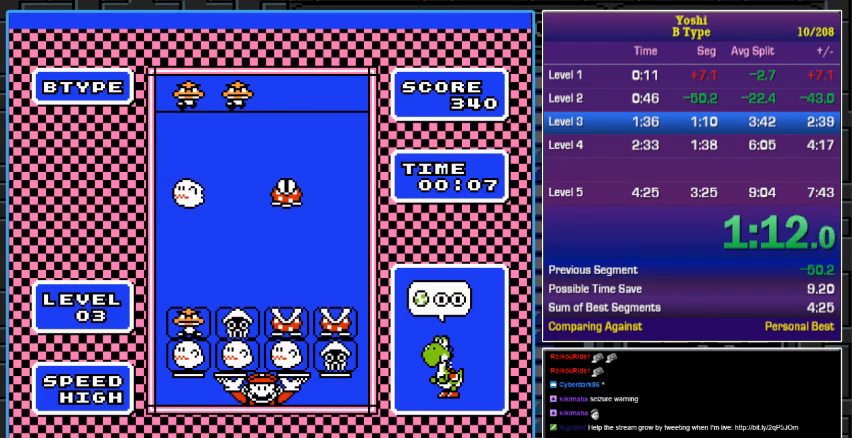
{"buttons": [], "events": [[333, "DPAD_LEFT", "down"], [433, "DPAD_LEFT", "up"]]}
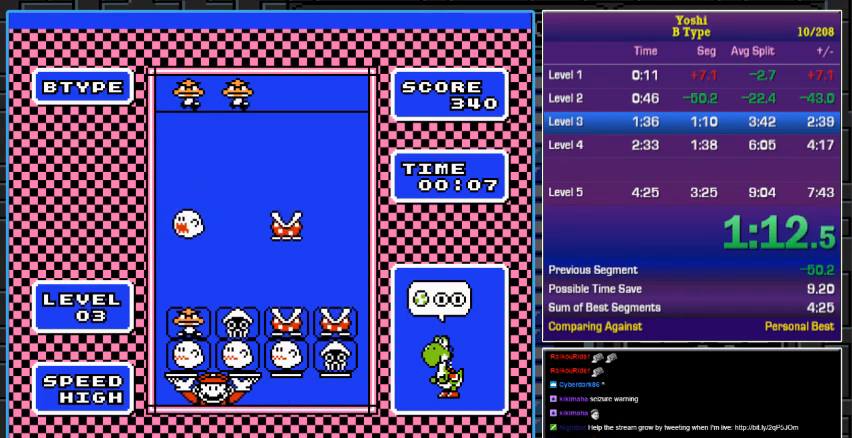
{"buttons": [], "events": [[67, "A", "down"], [200, "A", "up"]]}
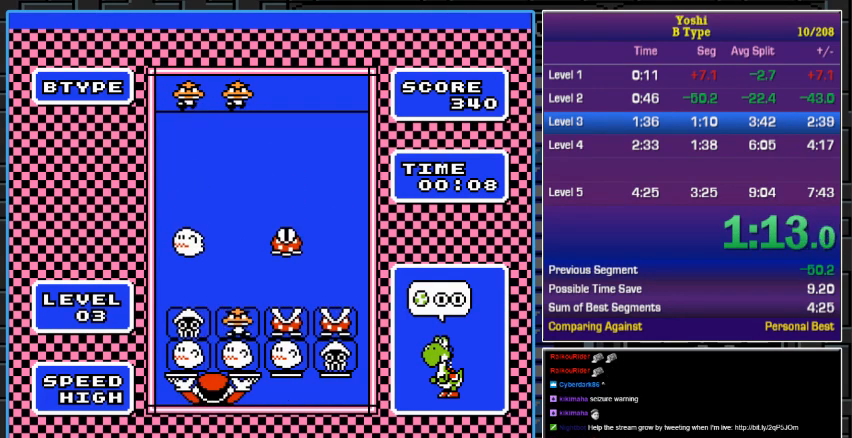
{"buttons": ["DPAD_DOWN"], "events": [[233, "DPAD_DOWN", "down"], [267, "DPAD_DOWN", "up"], [433, "DPAD_DOWN", "down"]]}
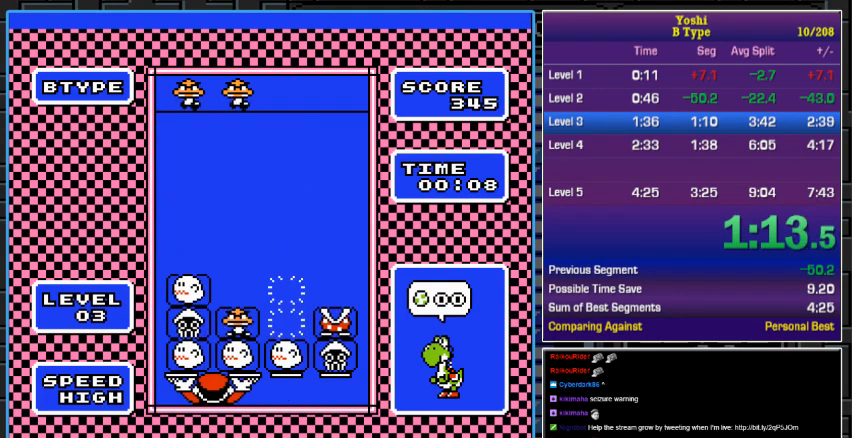
{"buttons": [], "events": [[167, "DPAD_DOWN", "up"]]}
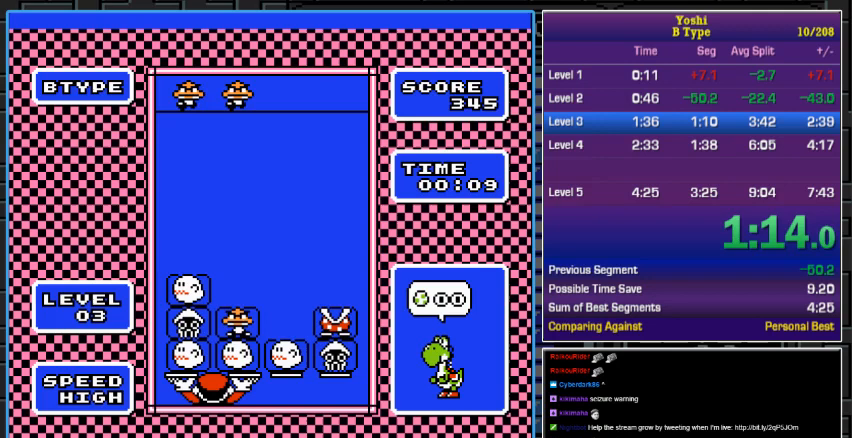
{"buttons": ["DPAD_RIGHT"], "events": [[367, "A", "down"], [500, "A", "up"], [500, "DPAD_RIGHT", "down"]]}
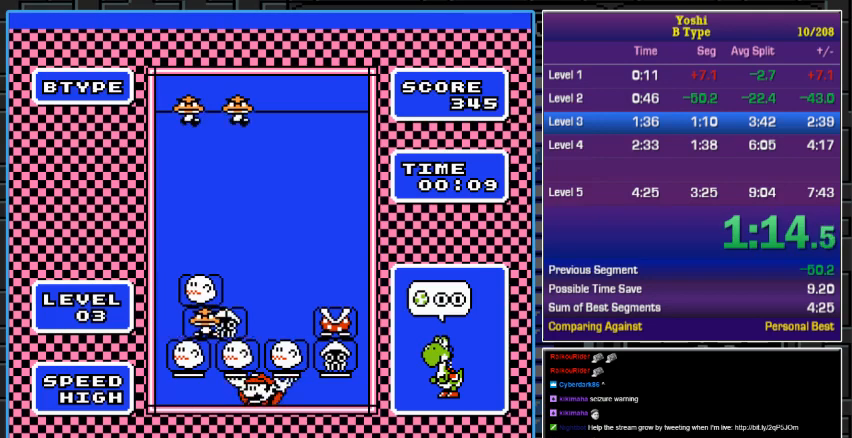
{"buttons": [], "events": [[67, "DPAD_RIGHT", "up"], [200, "DPAD_RIGHT", "down"], [233, "DPAD_RIGHT", "up"], [300, "A", "down"], [433, "A", "up"]]}
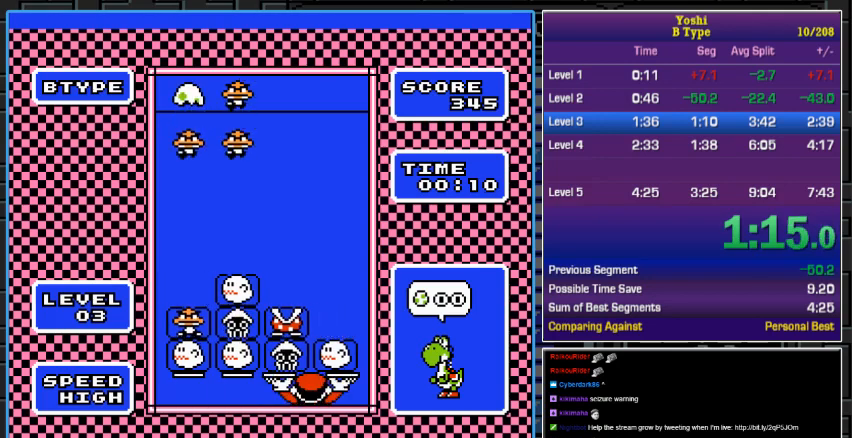
{"buttons": ["DPAD_RIGHT"], "events": [[133, "DPAD_LEFT", "down"], [233, "DPAD_LEFT", "up"], [333, "A", "down"], [433, "A", "up"], [500, "DPAD_RIGHT", "down"]]}
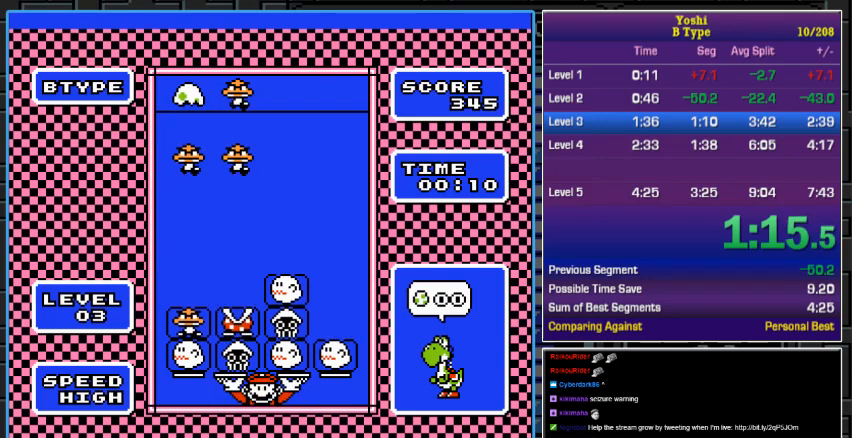
{"buttons": [], "events": [[67, "DPAD_RIGHT", "up"], [300, "DPAD_DOWN", "down"], [367, "DPAD_DOWN", "up"]]}
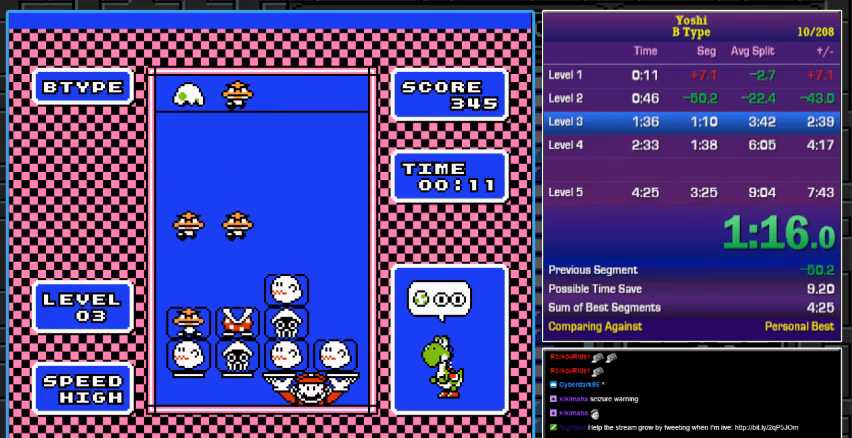
{"buttons": [], "events": [[133, "DPAD_DOWN", "down"], [467, "DPAD_DOWN", "up"]]}
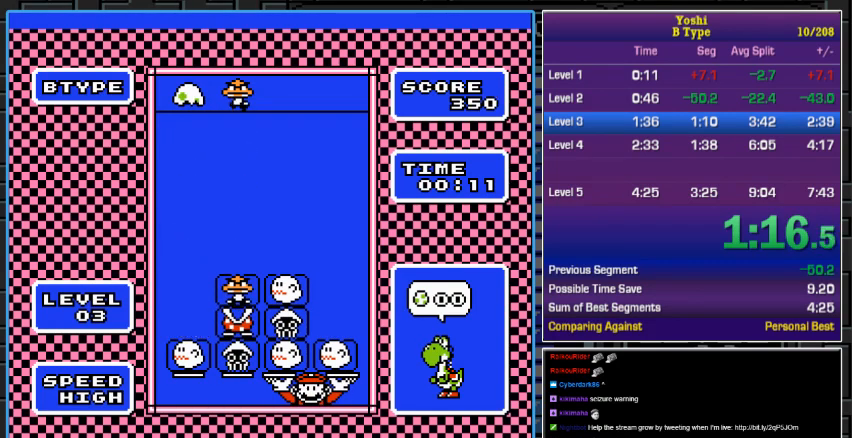
{"buttons": ["DPAD_DOWN"], "events": [[233, "DPAD_LEFT", "down"], [300, "DPAD_LEFT", "up"], [467, "DPAD_DOWN", "down"]]}